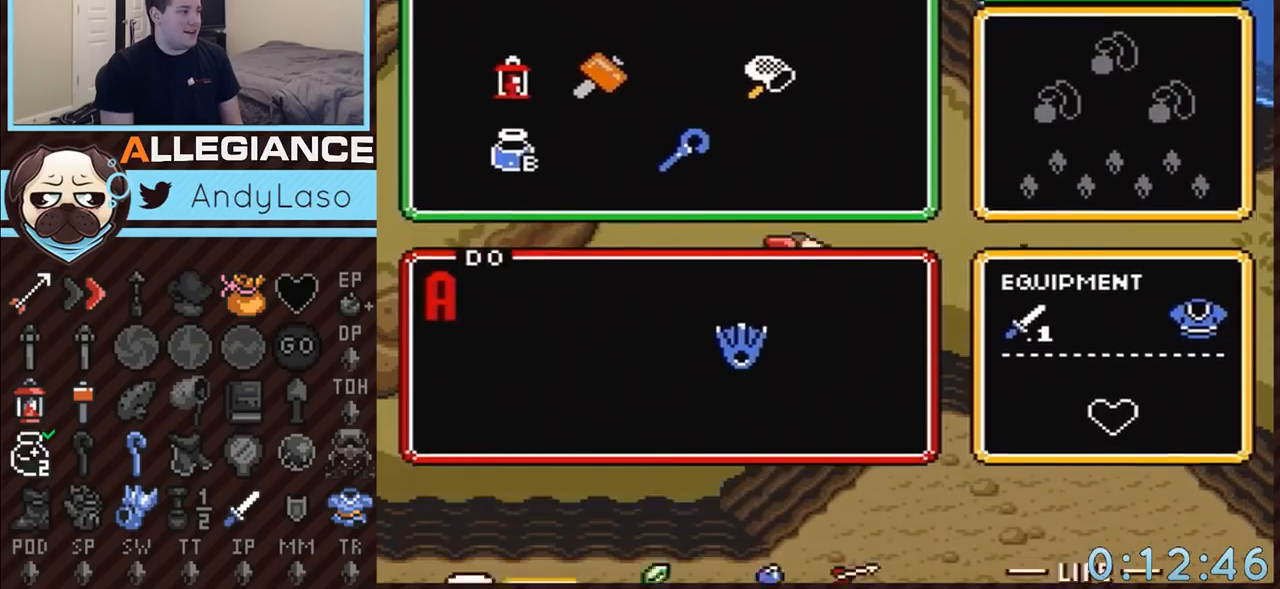
Gameplay with a controller (Nintendo layout); each line is a JSON object with the inputs held at the frame after it. "events" lists button and stick changes between this image and that frame as [ms after this image, input, new state], when the widget could be followed in between. Not read: L3 R3.
{"buttons": ["DPAD_RIGHT"], "events": [[100, "START", "up"], [233, "DPAD_RIGHT", "down"]]}
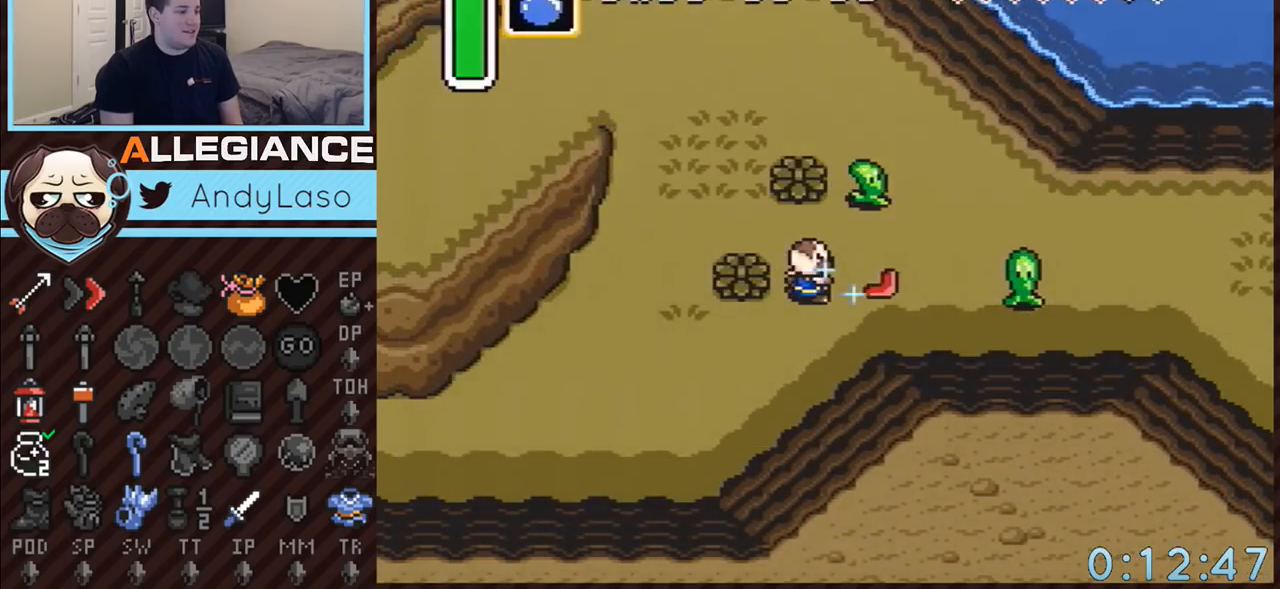
{"buttons": ["DPAD_RIGHT"], "events": []}
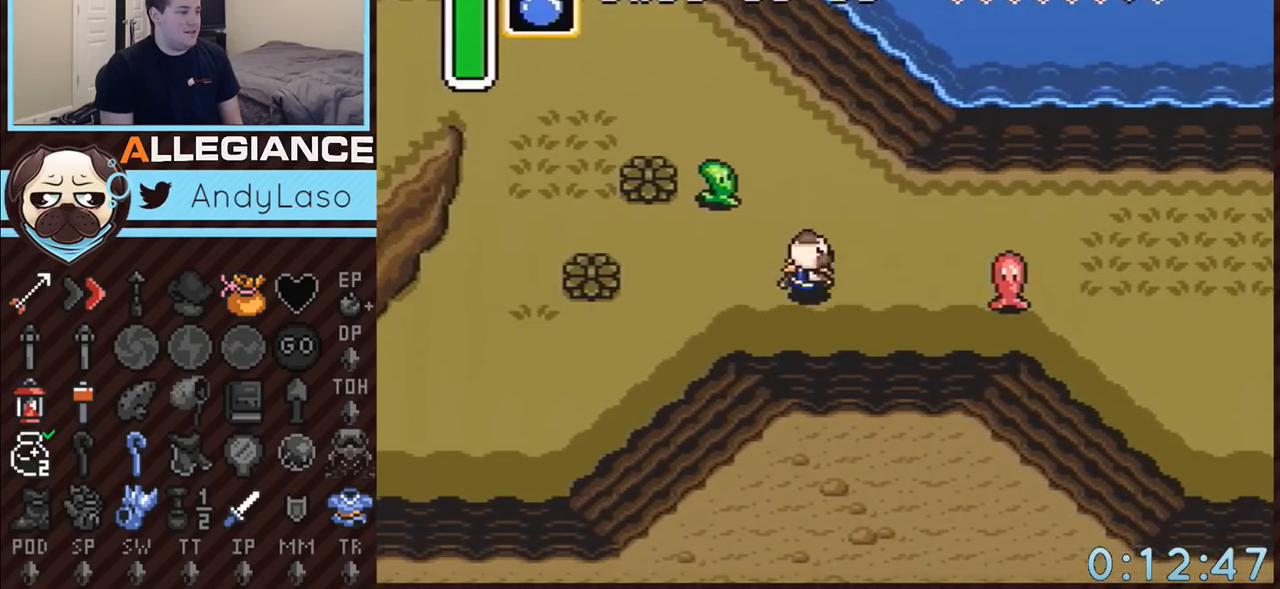
{"buttons": ["DPAD_UP", "DPAD_RIGHT"], "events": [[383, "DPAD_UP", "down"]]}
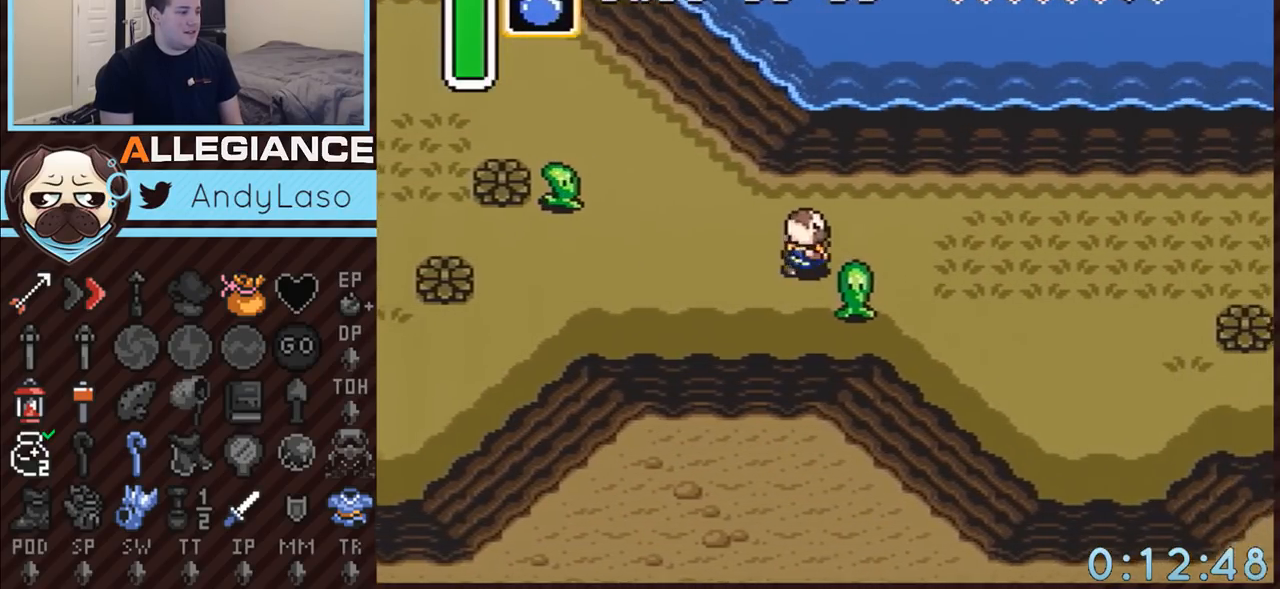
{"buttons": ["DPAD_RIGHT"], "events": [[33, "DPAD_UP", "up"]]}
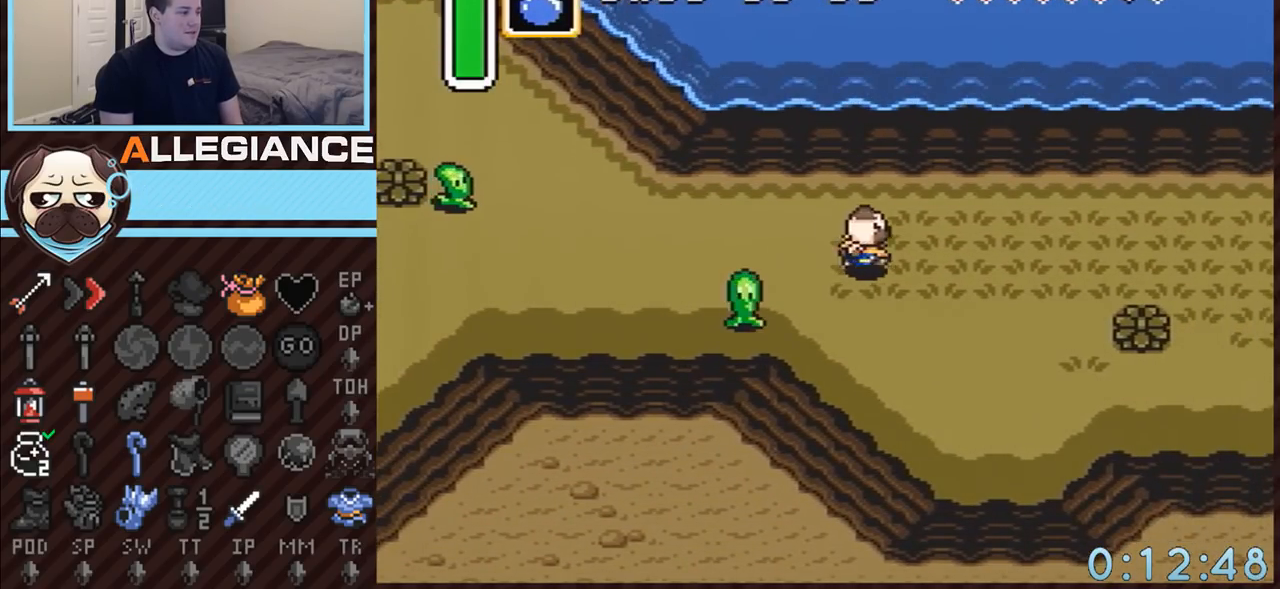
{"buttons": ["DPAD_RIGHT"], "events": []}
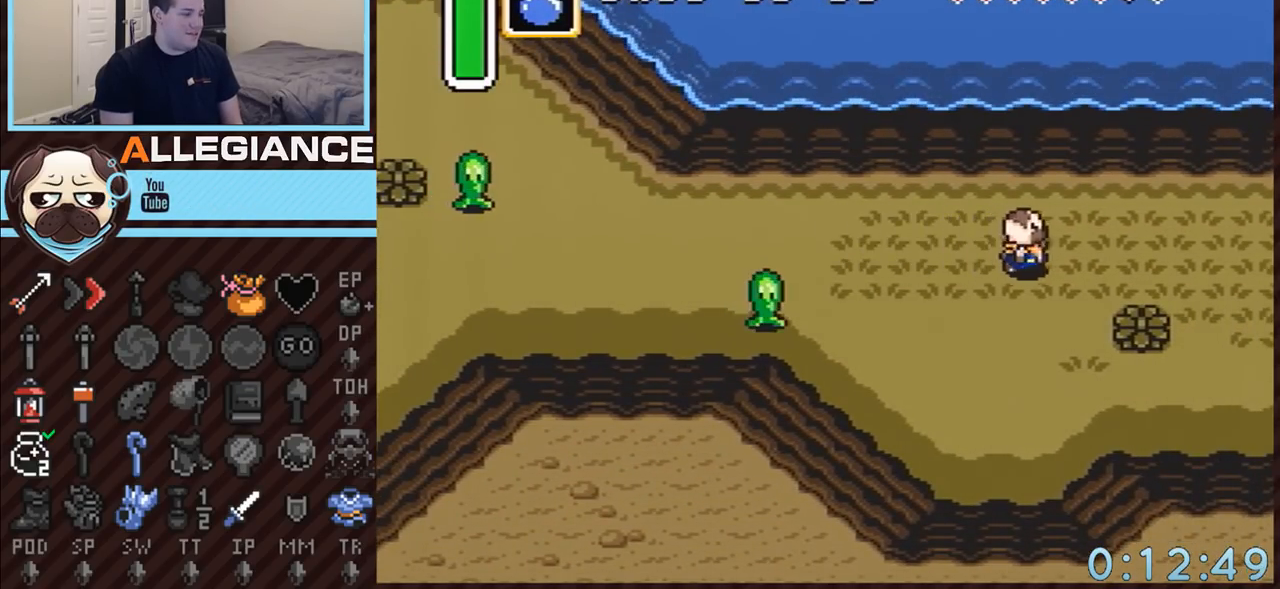
{"buttons": ["DPAD_RIGHT"], "events": []}
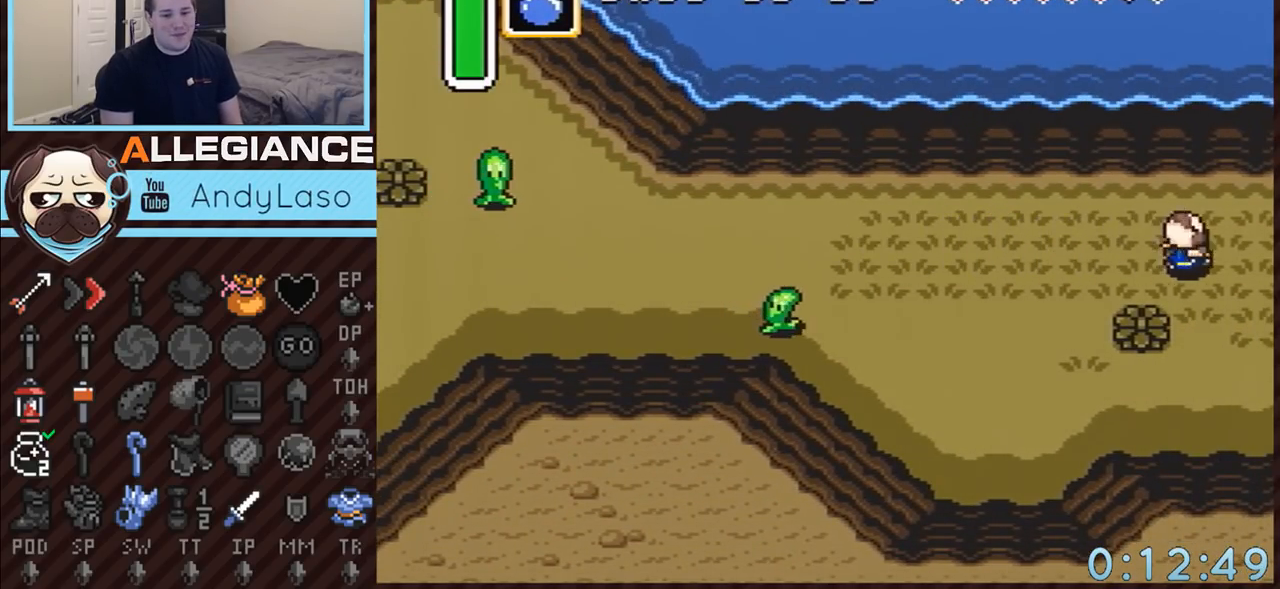
{"buttons": ["DPAD_RIGHT"], "events": []}
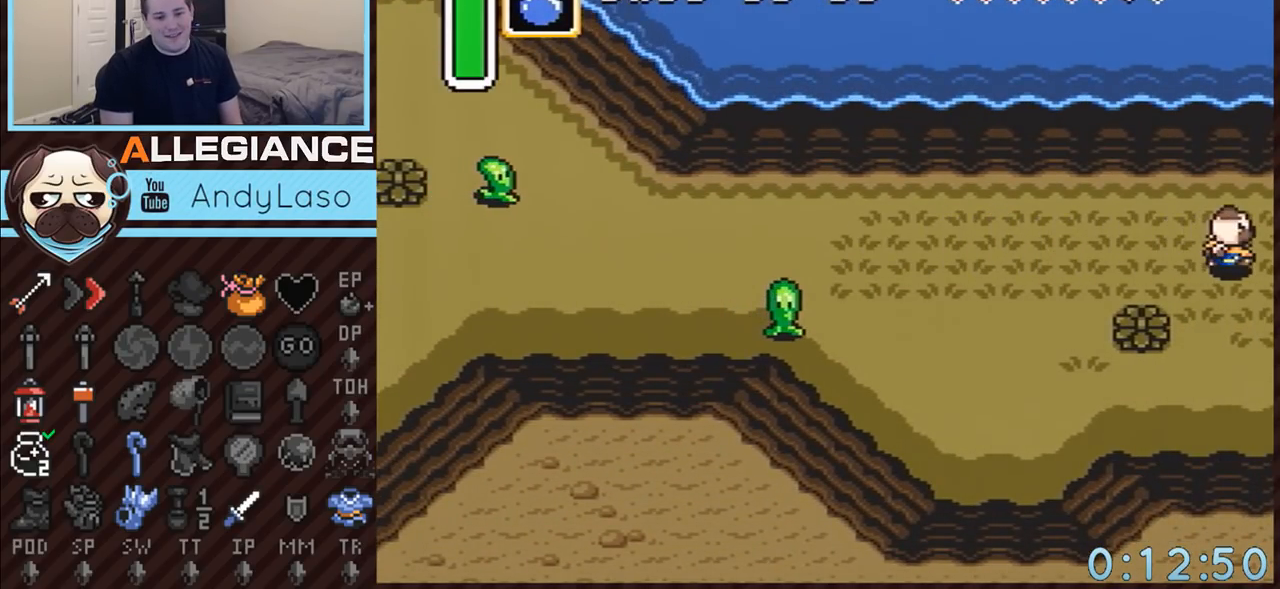
{"buttons": ["DPAD_RIGHT"], "events": []}
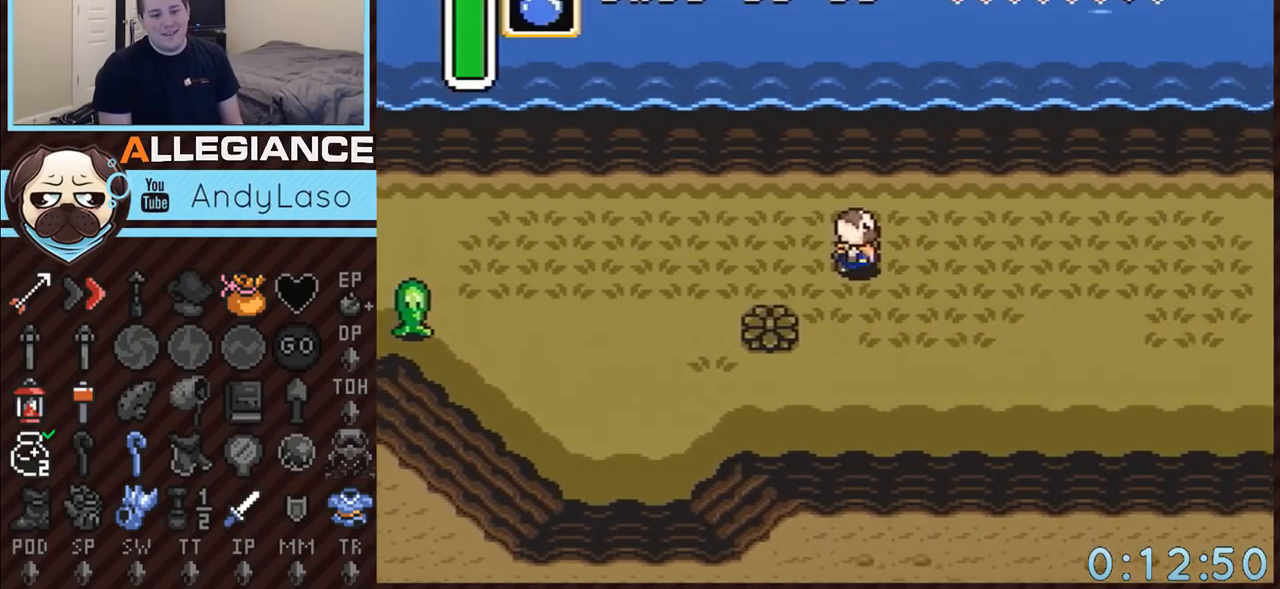
{"buttons": ["DPAD_RIGHT"], "events": []}
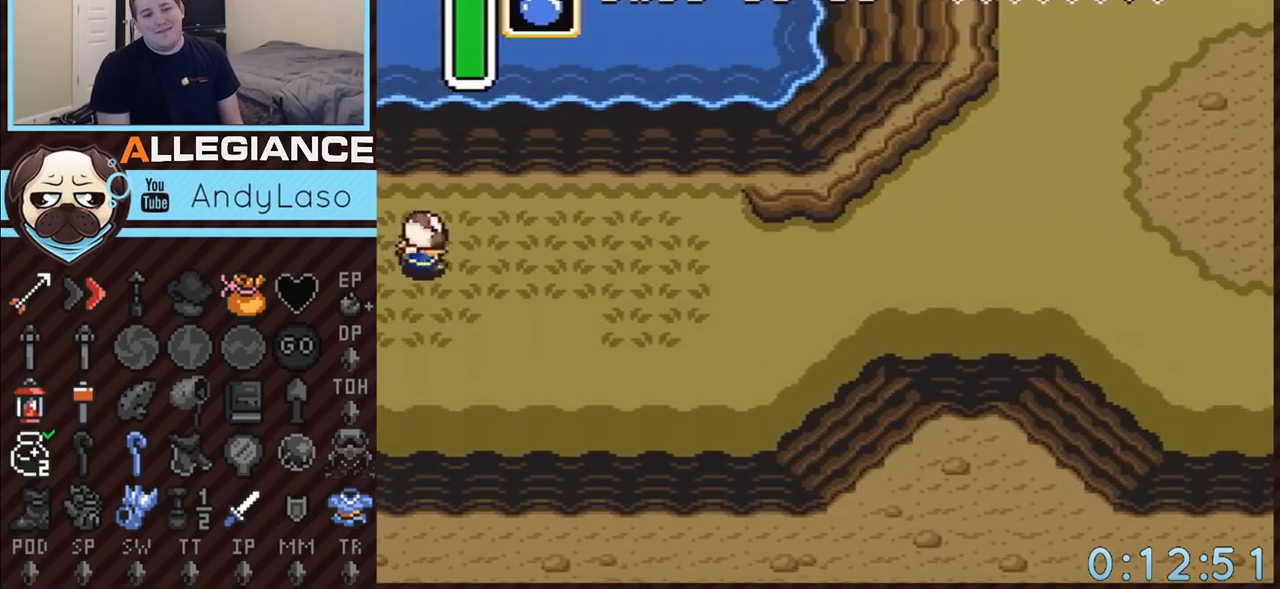
{"buttons": ["DPAD_RIGHT"], "events": []}
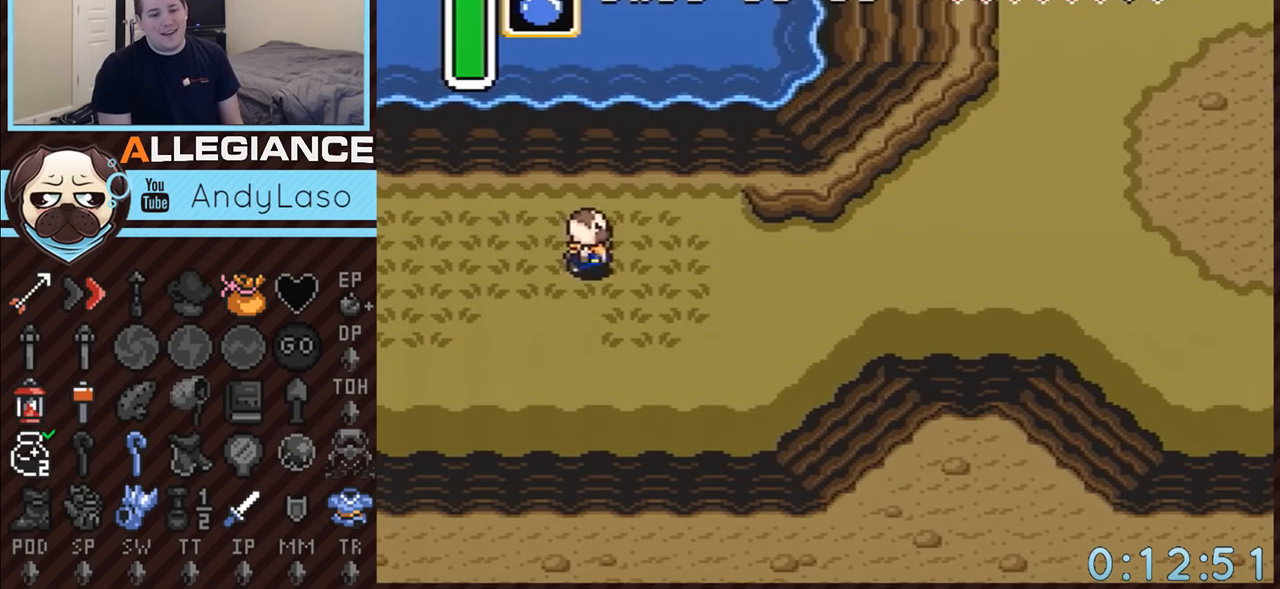
{"buttons": ["DPAD_RIGHT"], "events": []}
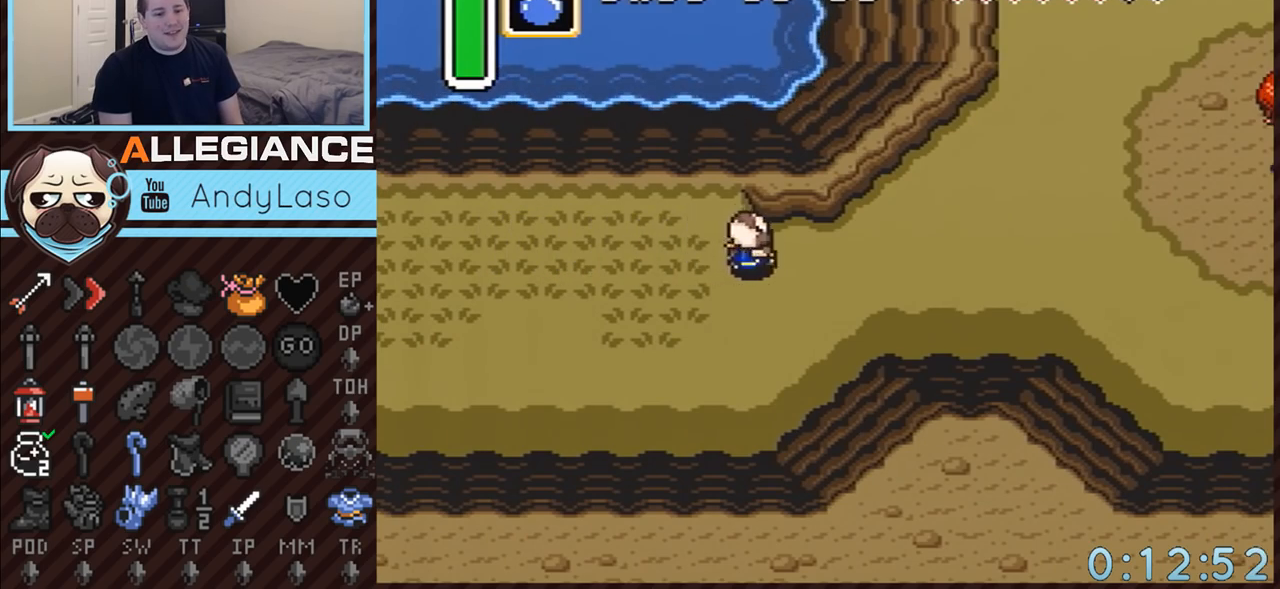
{"buttons": ["DPAD_UP", "DPAD_RIGHT"], "events": [[483, "DPAD_UP", "down"]]}
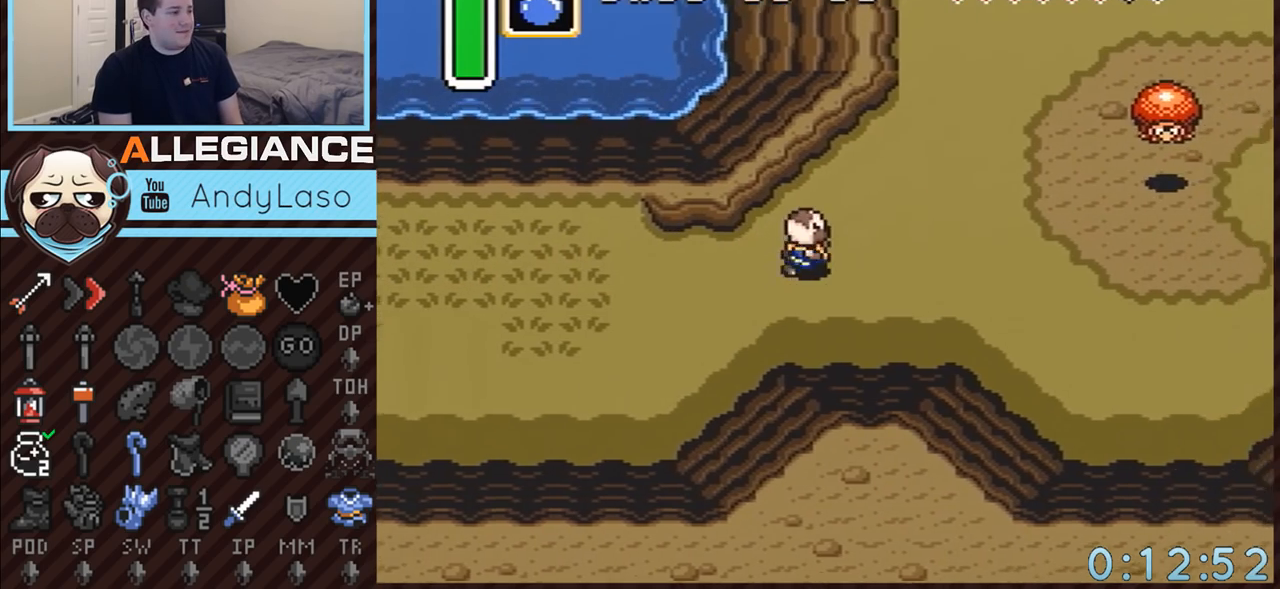
{"buttons": ["DPAD_UP", "DPAD_RIGHT"], "events": []}
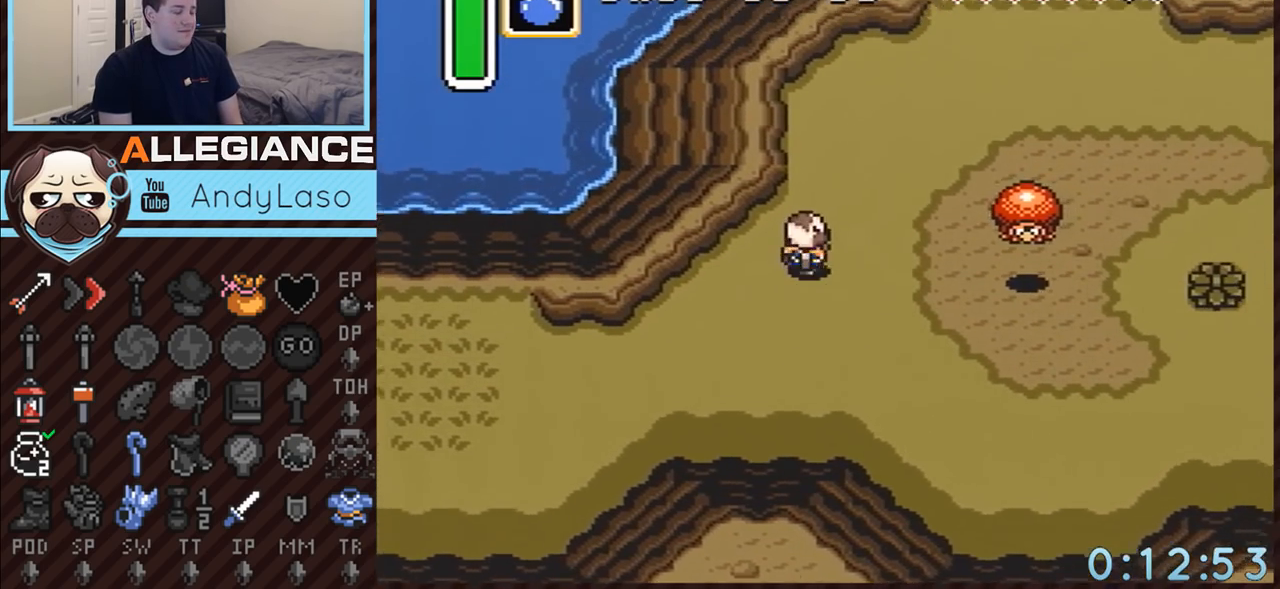
{"buttons": ["DPAD_UP", "DPAD_RIGHT"], "events": []}
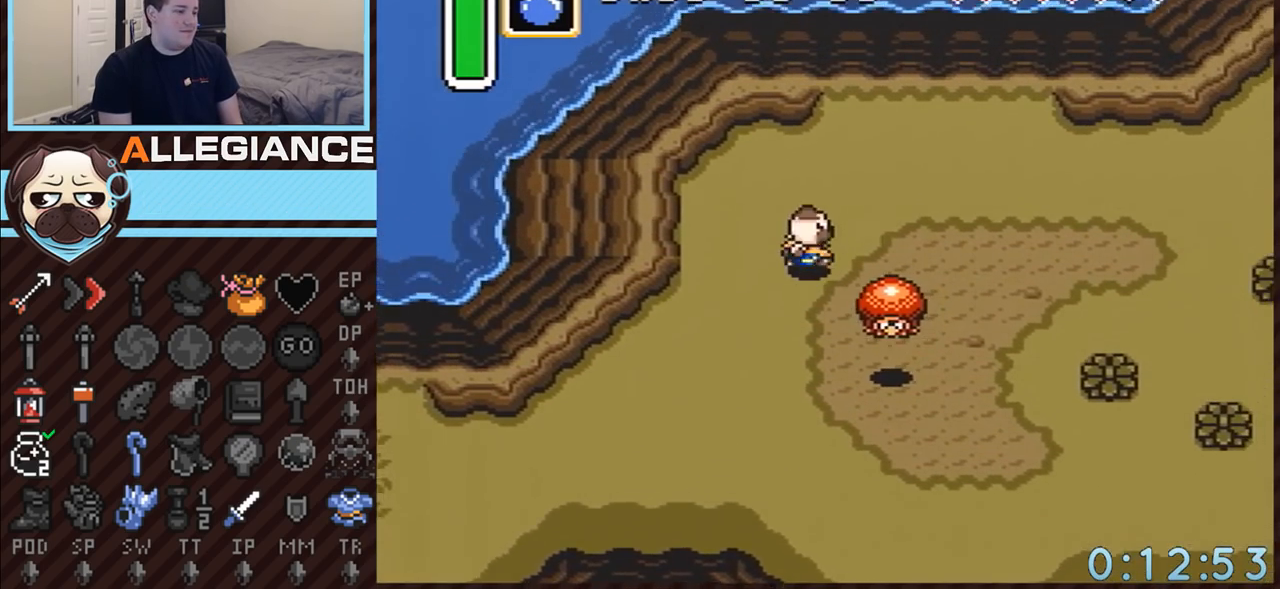
{"buttons": ["DPAD_UP", "DPAD_RIGHT"], "events": []}
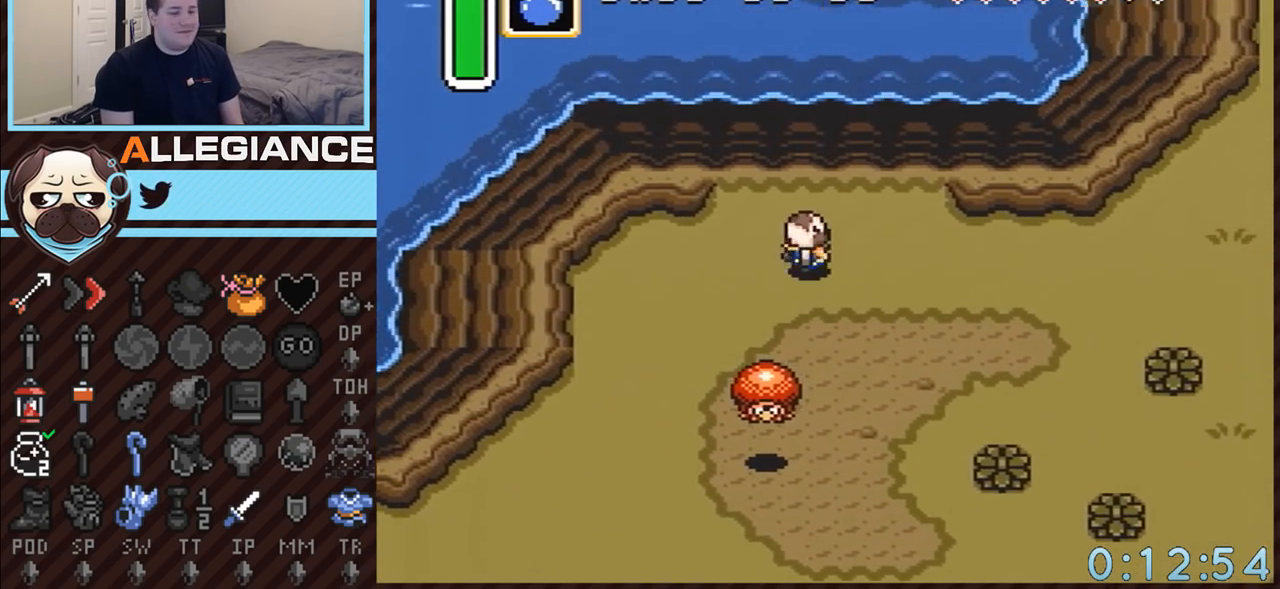
{"buttons": ["DPAD_RIGHT"], "events": [[67, "DPAD_UP", "up"]]}
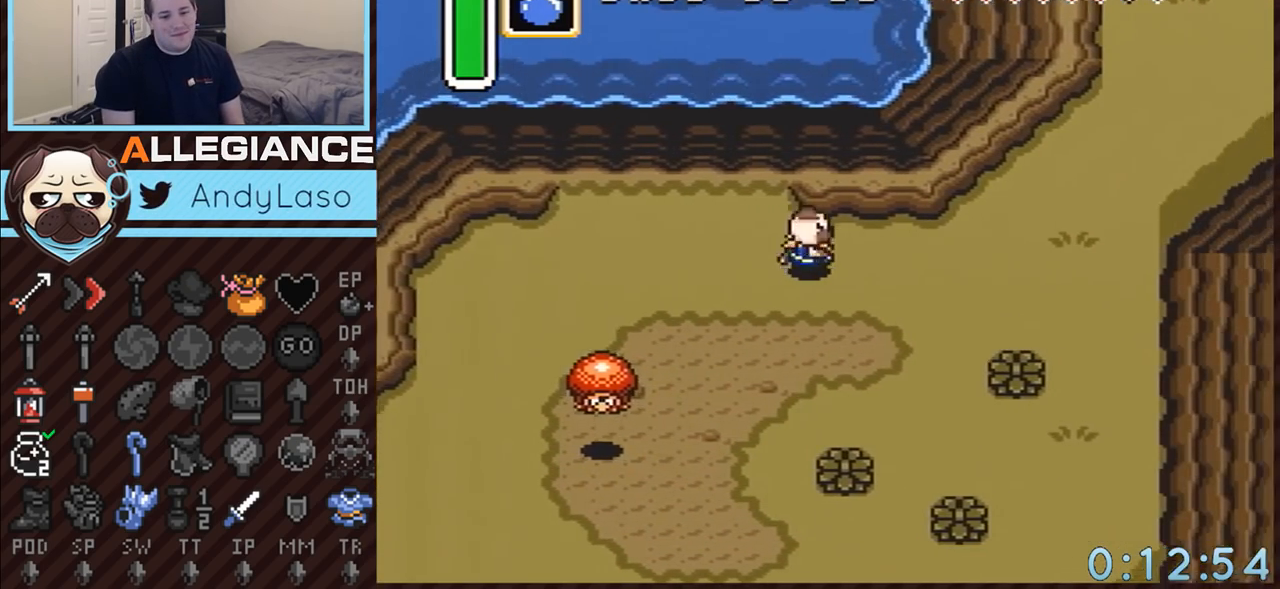
{"buttons": ["DPAD_UP", "DPAD_RIGHT"], "events": [[133, "DPAD_UP", "down"]]}
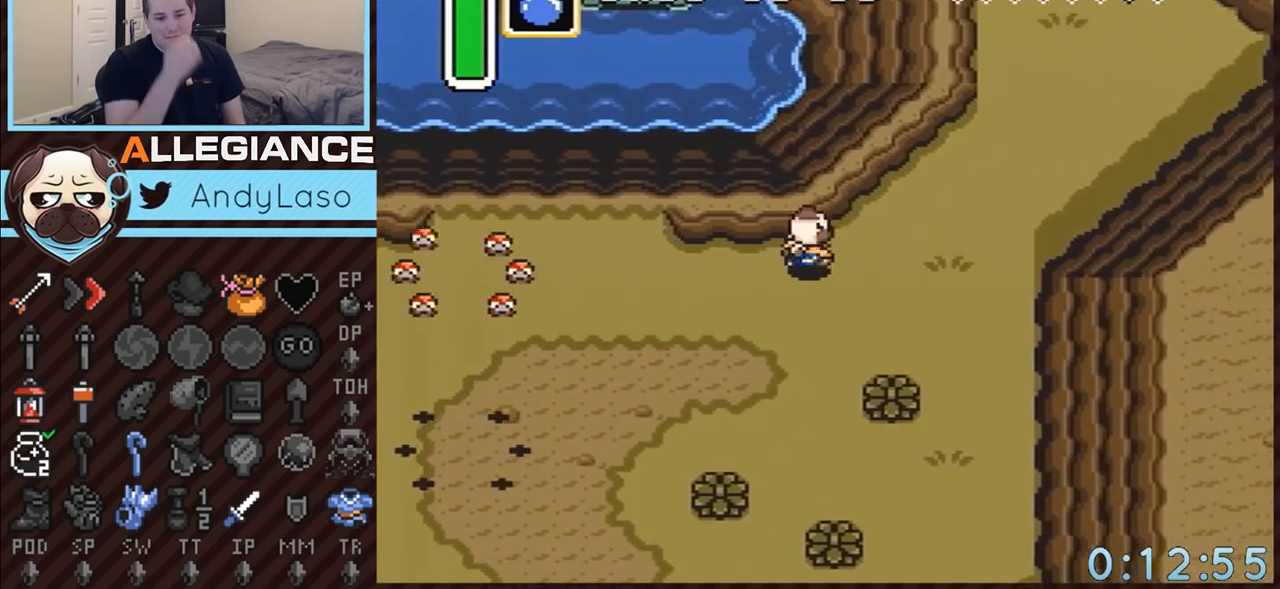
{"buttons": ["DPAD_UP", "DPAD_RIGHT"], "events": []}
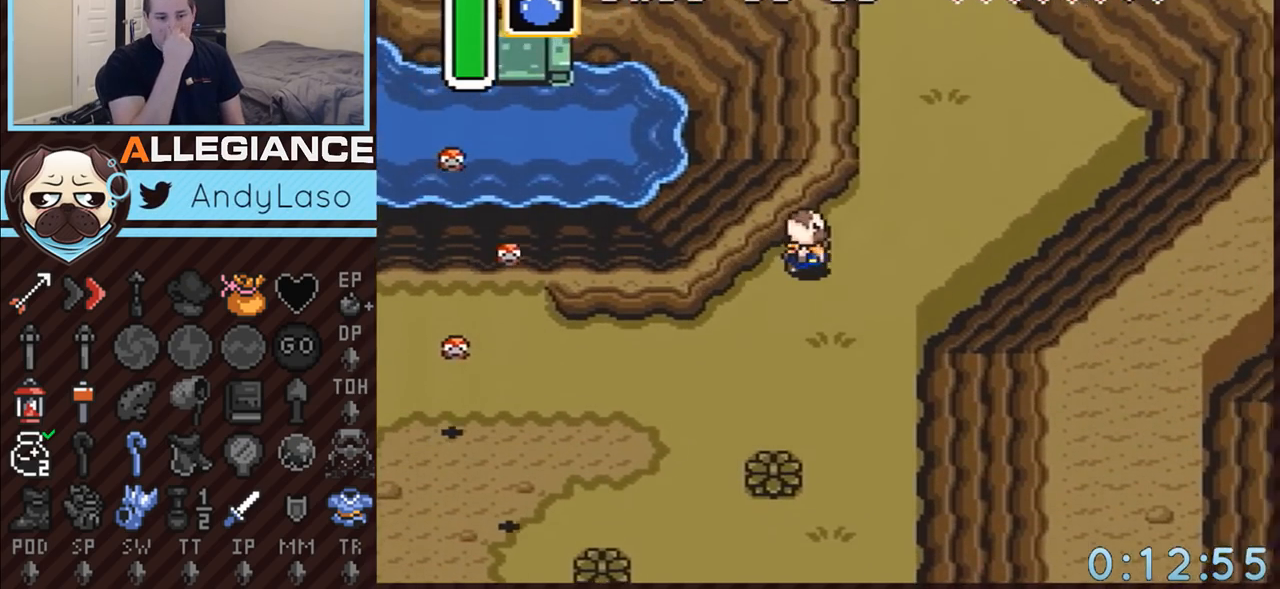
{"buttons": ["DPAD_UP", "DPAD_RIGHT"], "events": []}
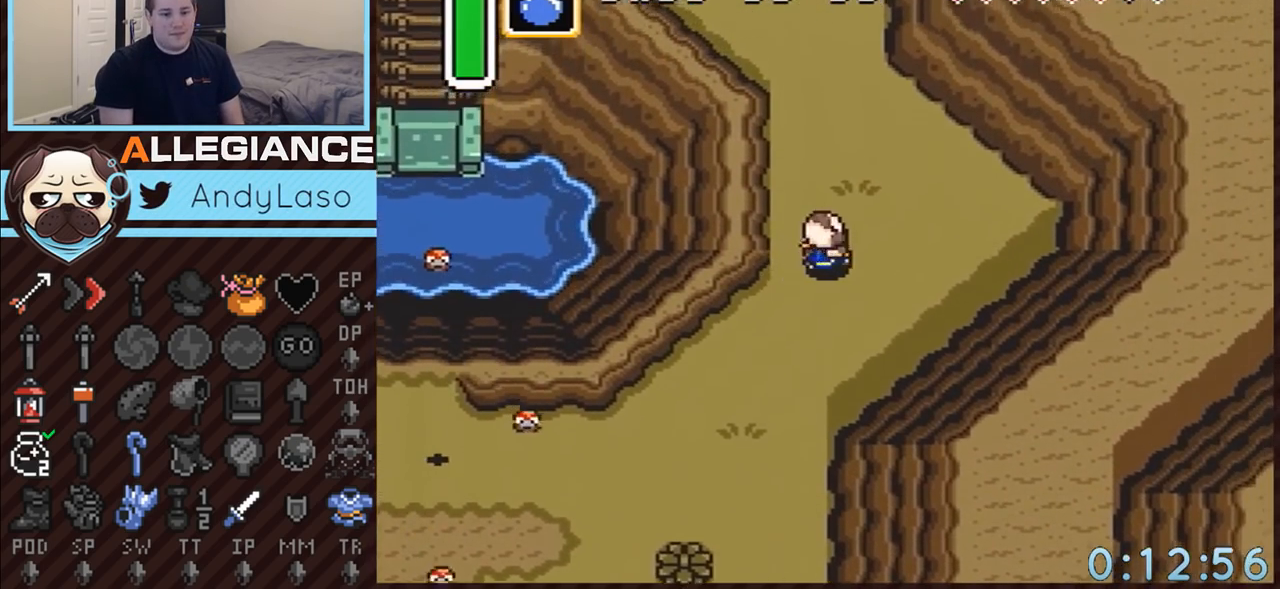
{"buttons": ["DPAD_UP"], "events": [[67, "DPAD_RIGHT", "up"]]}
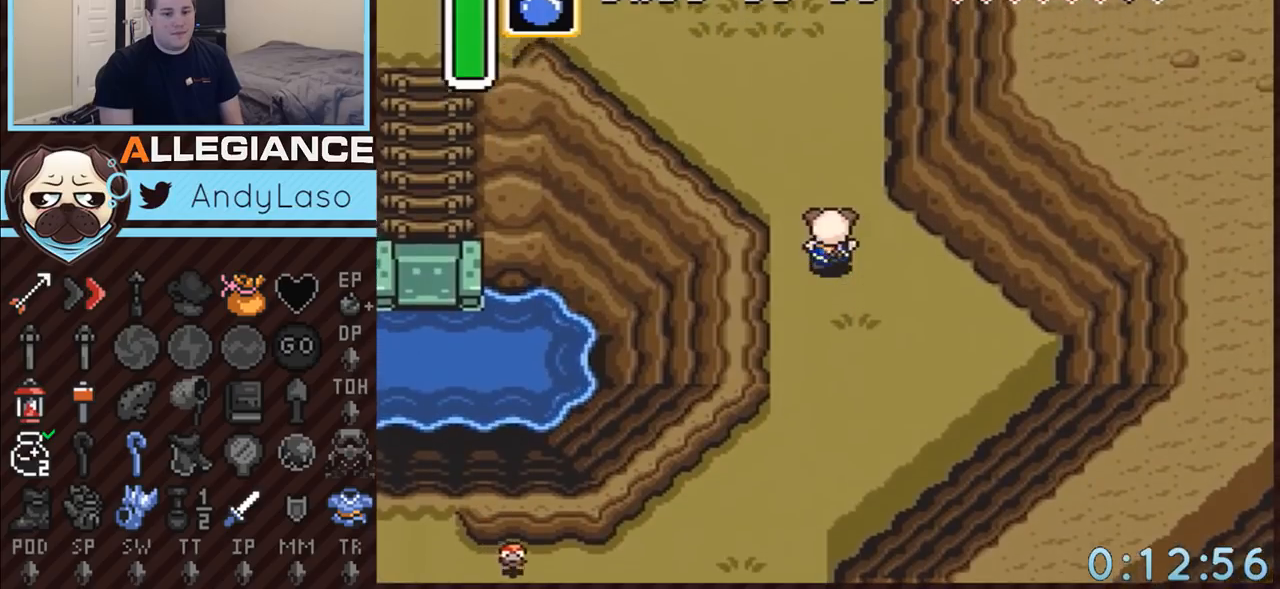
{"buttons": ["DPAD_UP"], "events": [[100, "DPAD_RIGHT", "down"], [133, "DPAD_RIGHT", "up"], [233, "DPAD_RIGHT", "down"], [283, "DPAD_RIGHT", "up"], [417, "DPAD_RIGHT", "down"], [450, "DPAD_RIGHT", "up"]]}
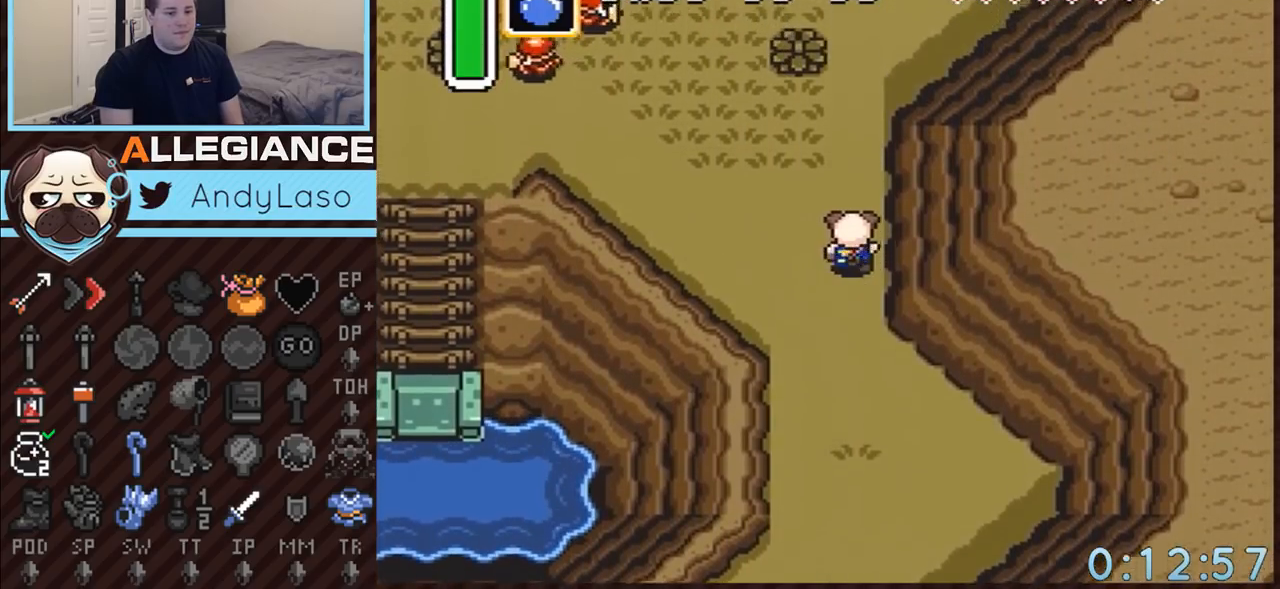
{"buttons": ["DPAD_UP"], "events": [[50, "DPAD_RIGHT", "down"], [100, "DPAD_RIGHT", "up"], [200, "DPAD_RIGHT", "down"], [267, "DPAD_RIGHT", "up"], [350, "DPAD_RIGHT", "down"], [433, "DPAD_RIGHT", "up"]]}
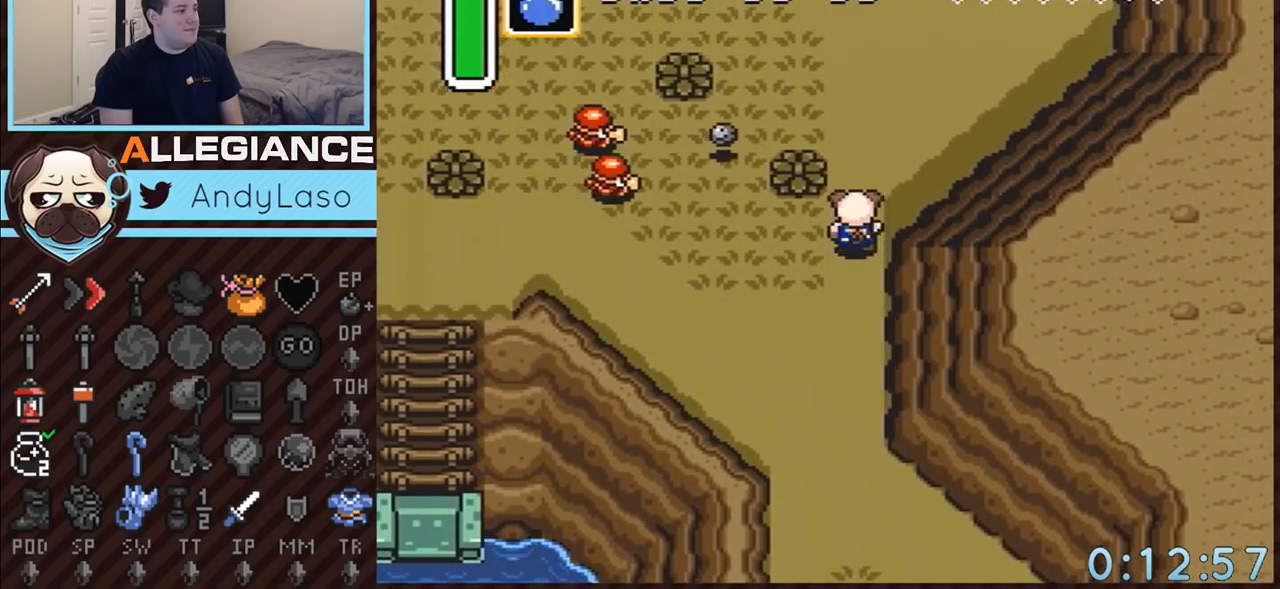
{"buttons": ["DPAD_UP"], "events": []}
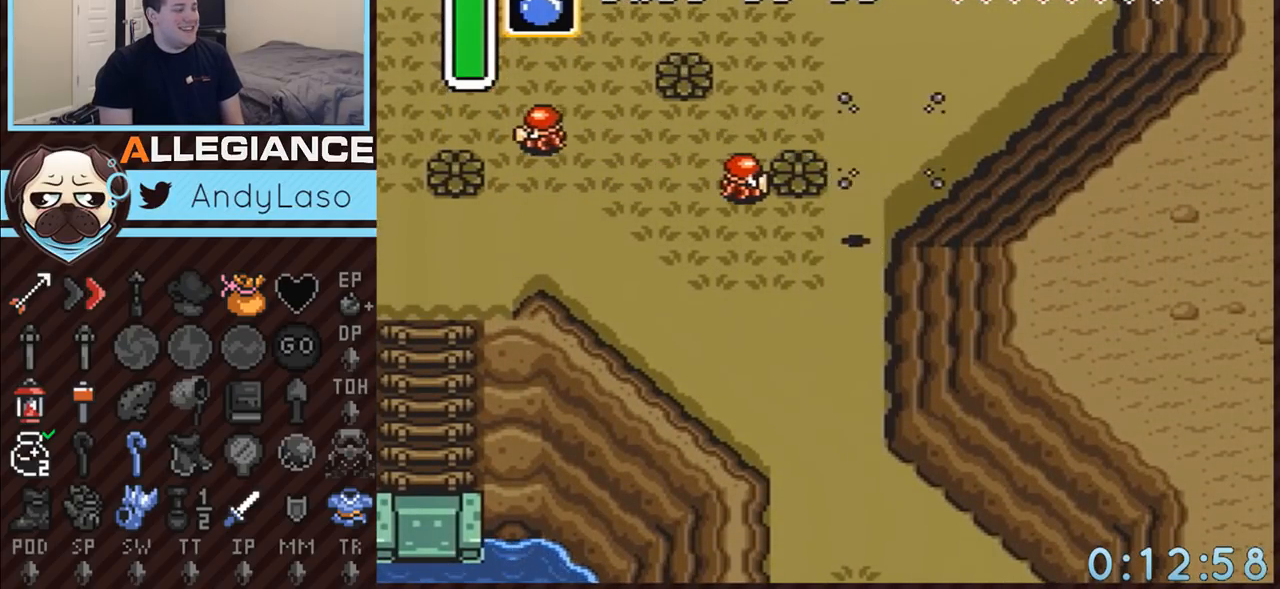
{"buttons": ["DPAD_UP"], "events": []}
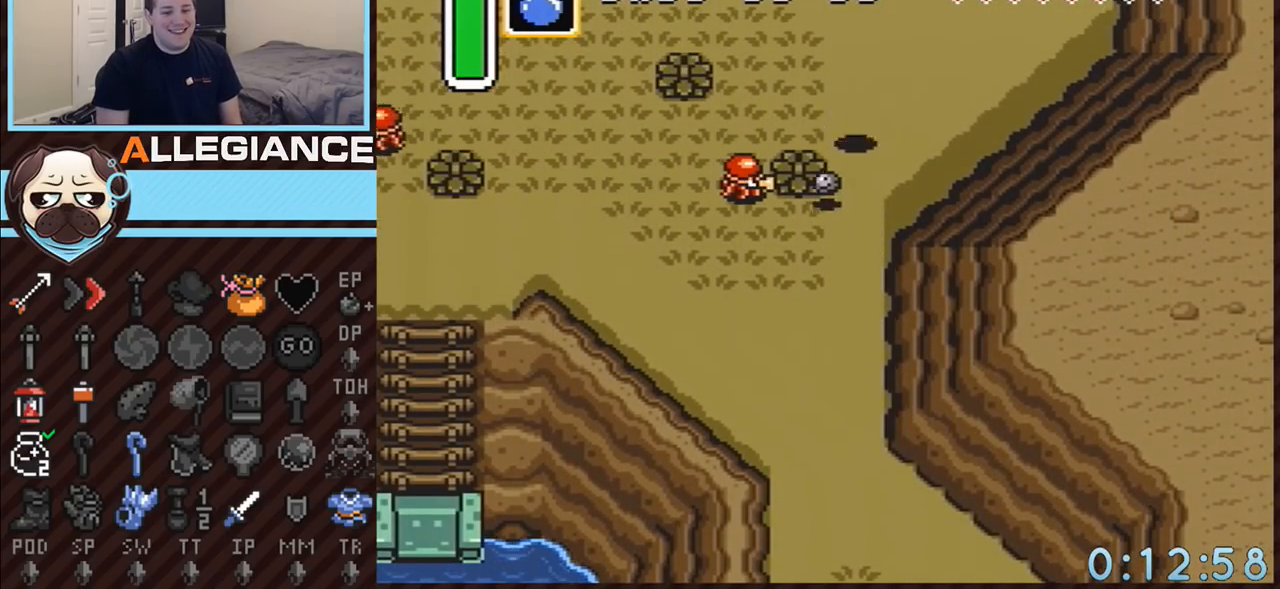
{"buttons": ["DPAD_UP"], "events": []}
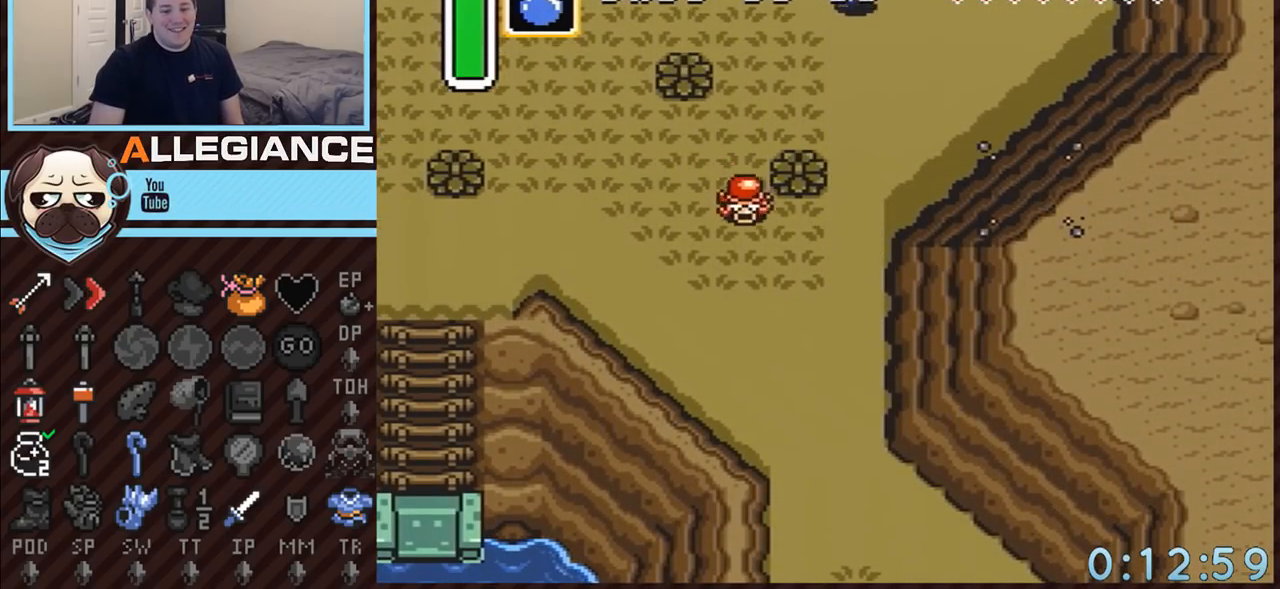
{"buttons": ["DPAD_UP"], "events": []}
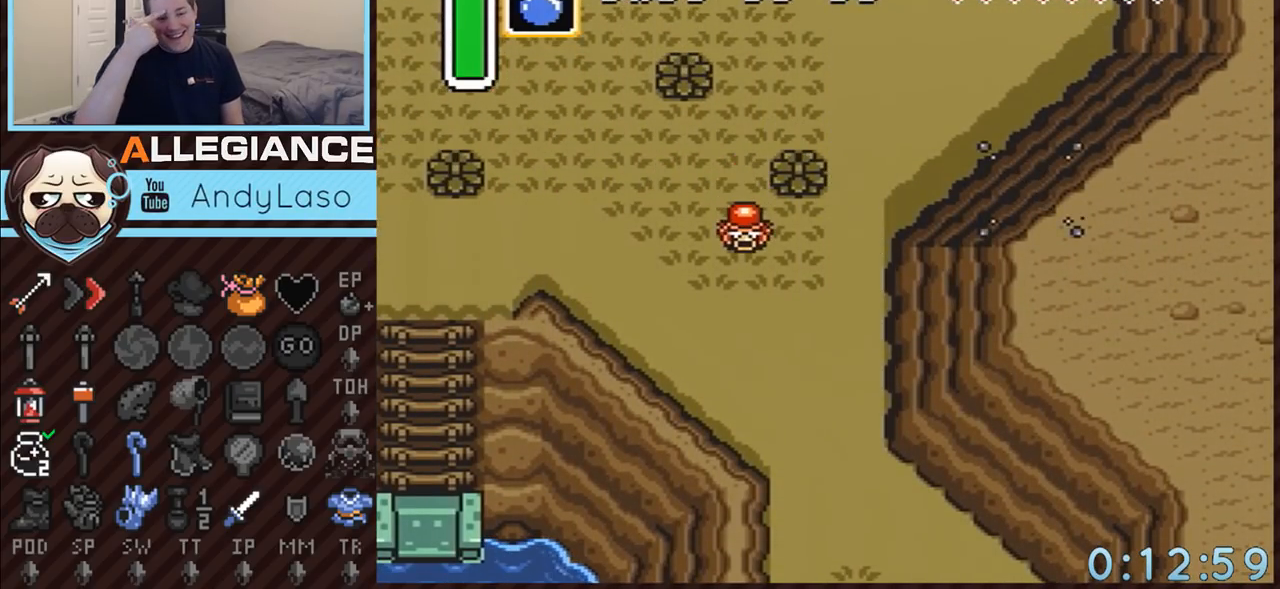
{"buttons": ["DPAD_UP"], "events": [[283, "DPAD_UP", "up"], [433, "DPAD_UP", "down"]]}
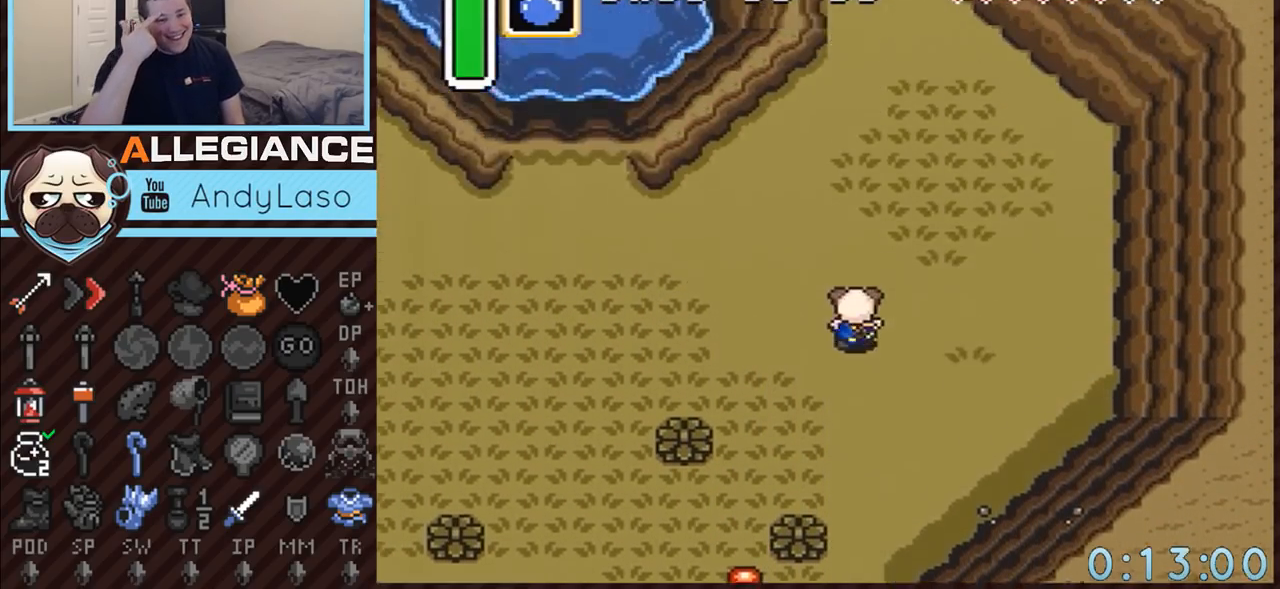
{"buttons": ["DPAD_UP"], "events": []}
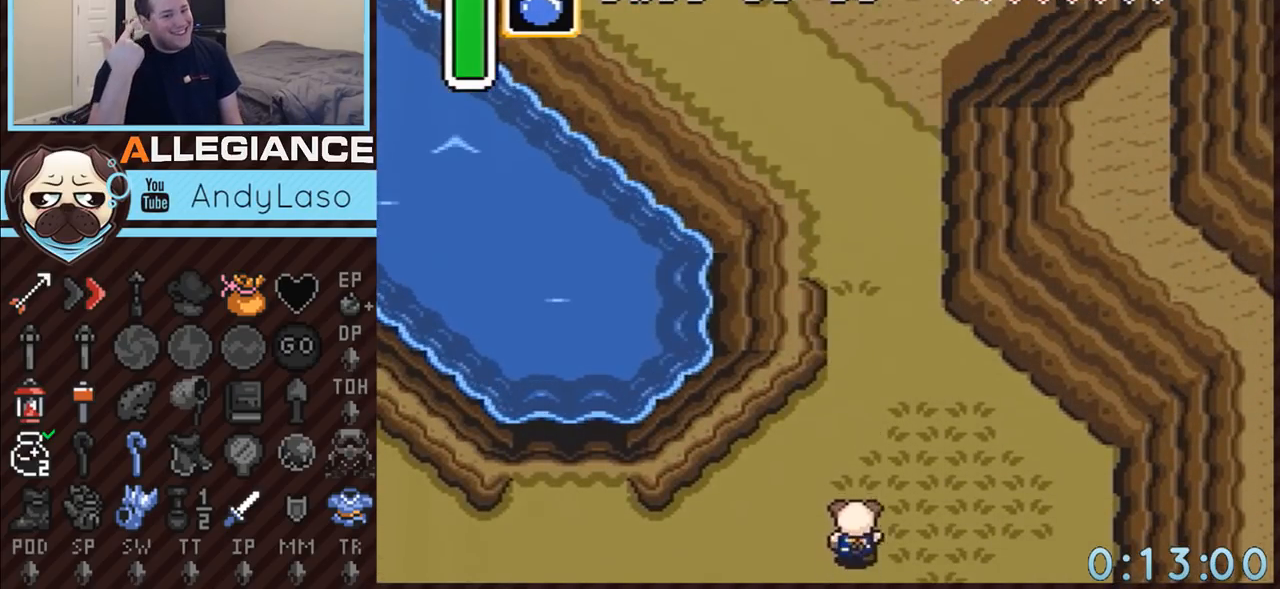
{"buttons": ["DPAD_UP"], "events": []}
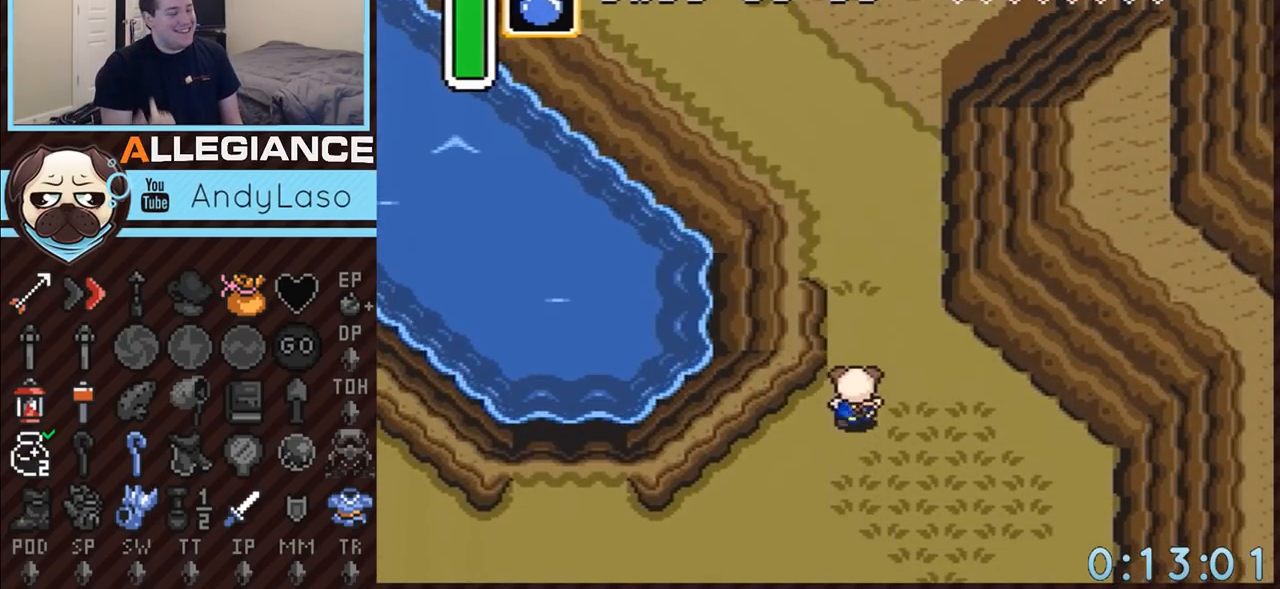
{"buttons": ["DPAD_UP"], "events": []}